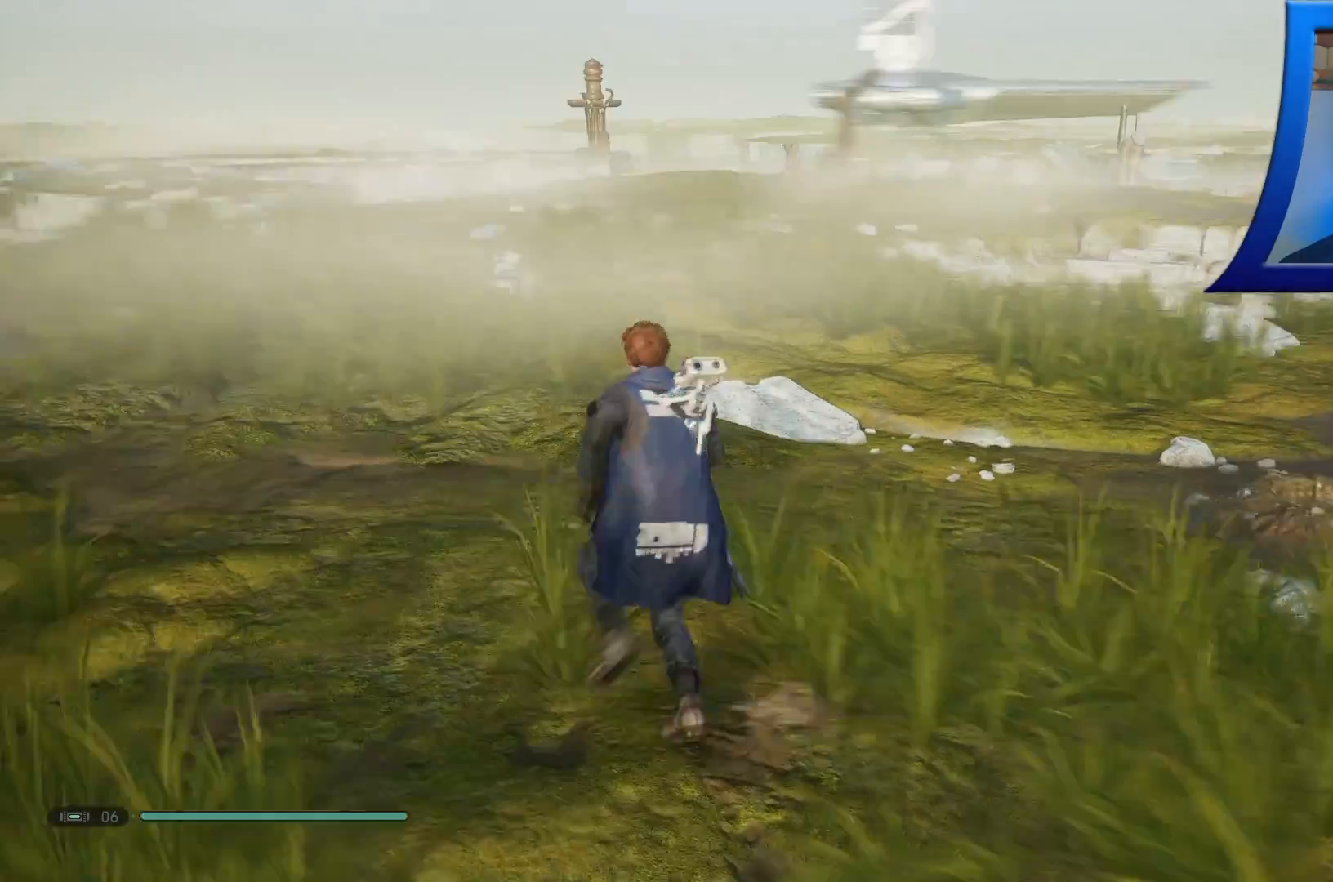
Gameplay with a controller (Xbox layout); each line is a JSON object with the inputs held at the frame after it. "events" lists button and stick changes between this image and that frame as [ms after this image, input, new state], when the widget could be followed in between. Not read: HOME.
{"buttons": [], "left_stick": "up-left", "right_stick": "center", "events": []}
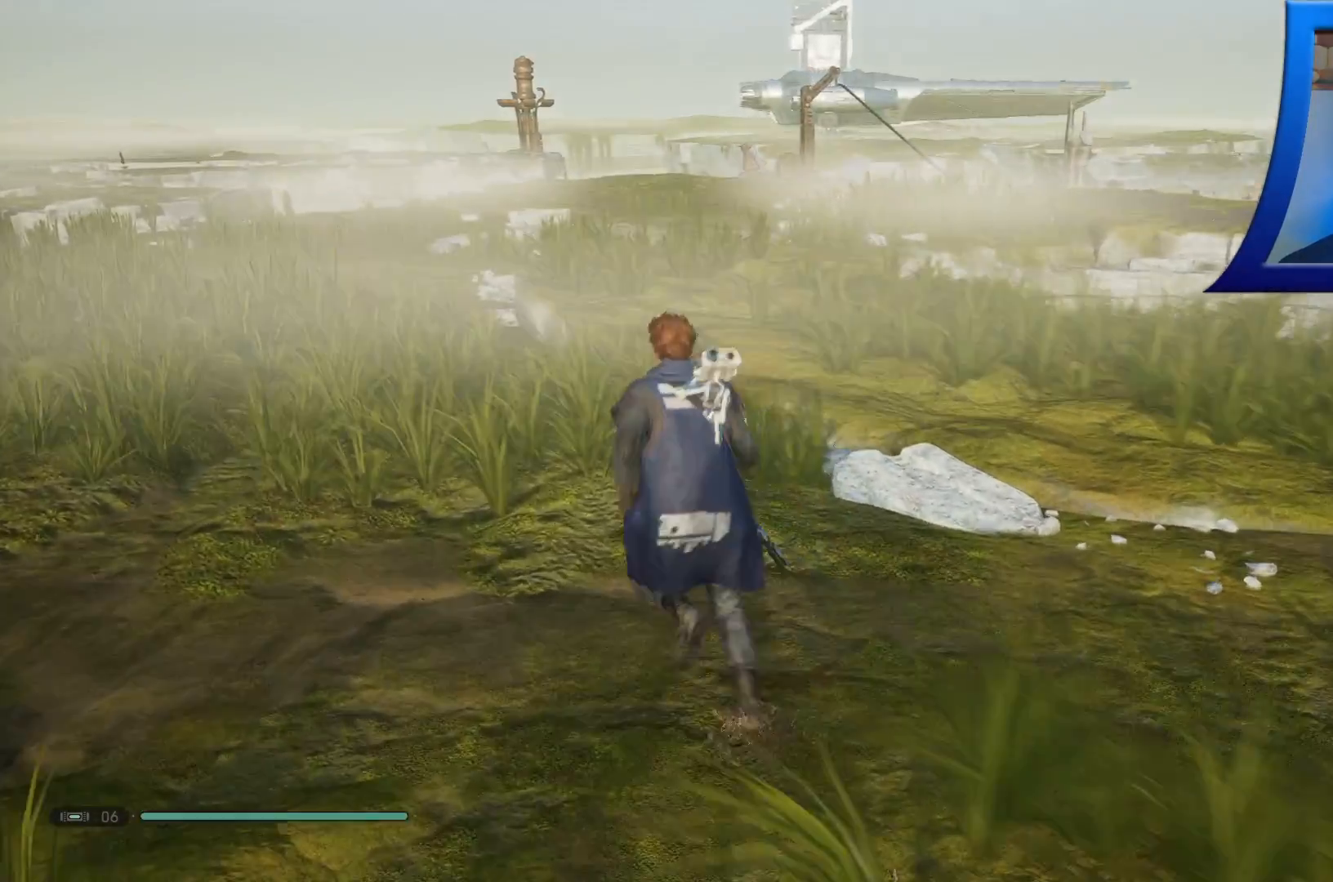
{"buttons": [], "left_stick": "up-left", "right_stick": "right", "events": [[133, "L1", "down"], [183, "L1", "up"], [417, "right_stick", "right"]]}
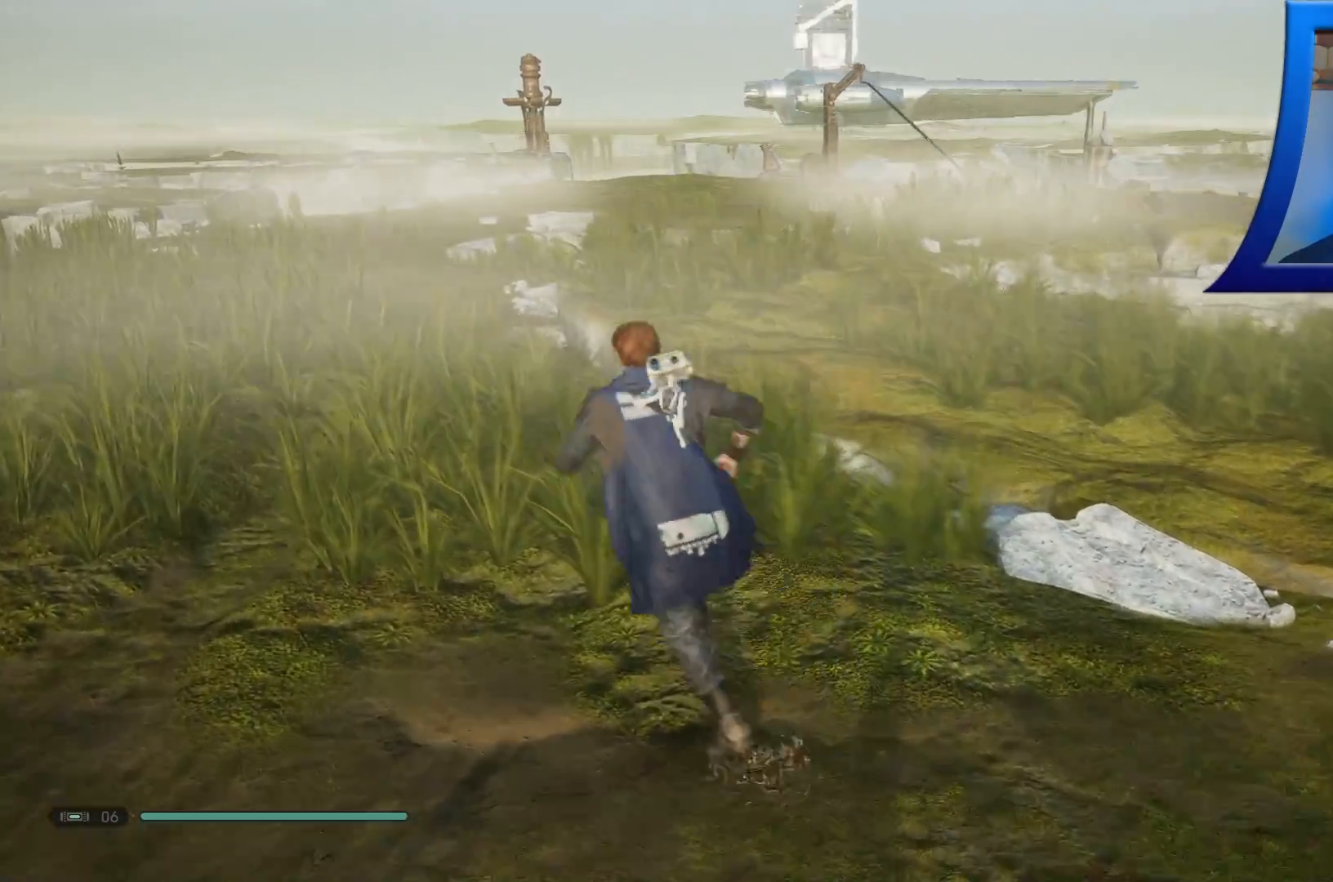
{"buttons": [], "left_stick": "left", "right_stick": "center", "events": [[167, "left_stick", "left"], [467, "right_stick", "center"]]}
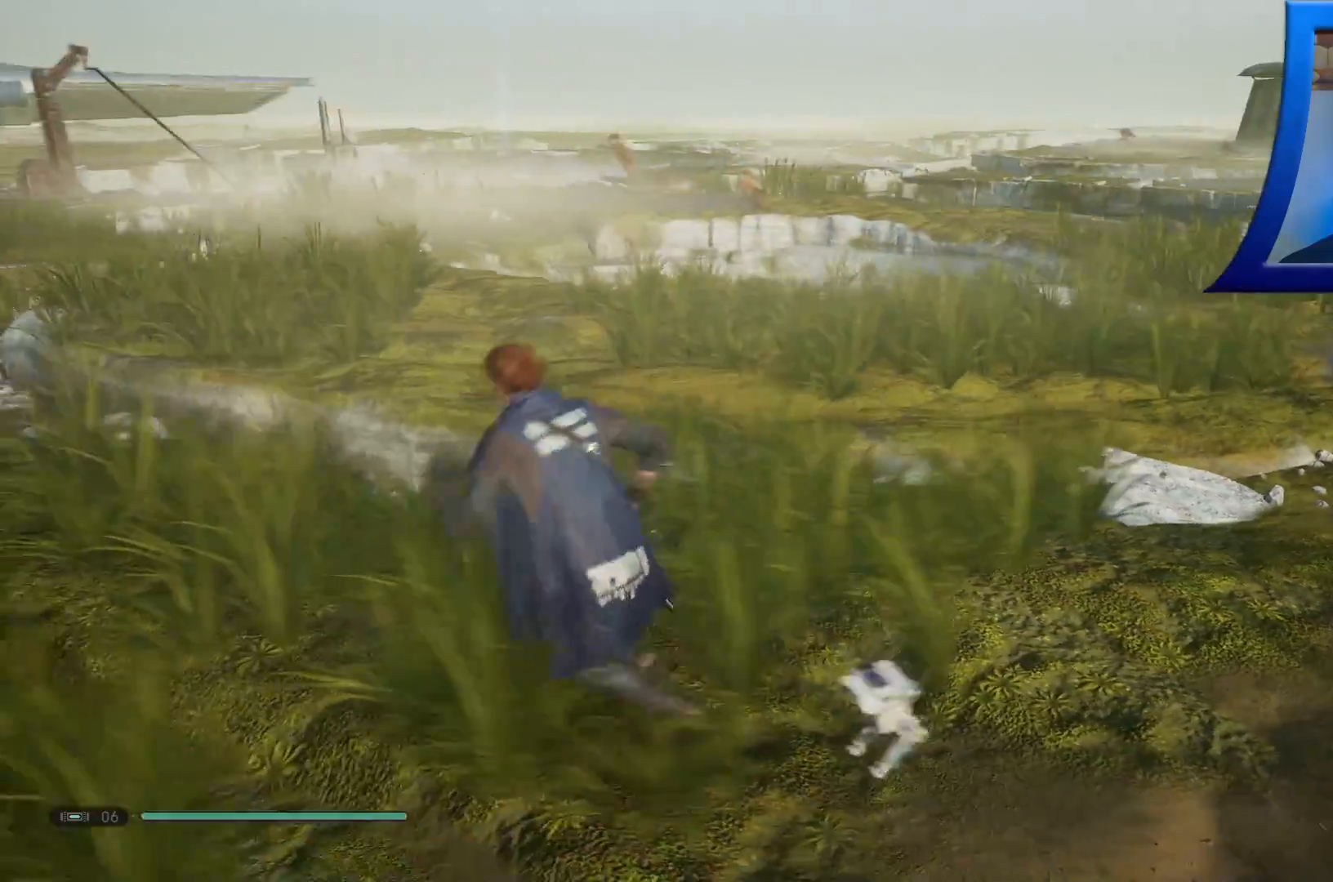
{"buttons": [], "left_stick": "up-left", "right_stick": "center", "events": [[317, "left_stick", "up-left"]]}
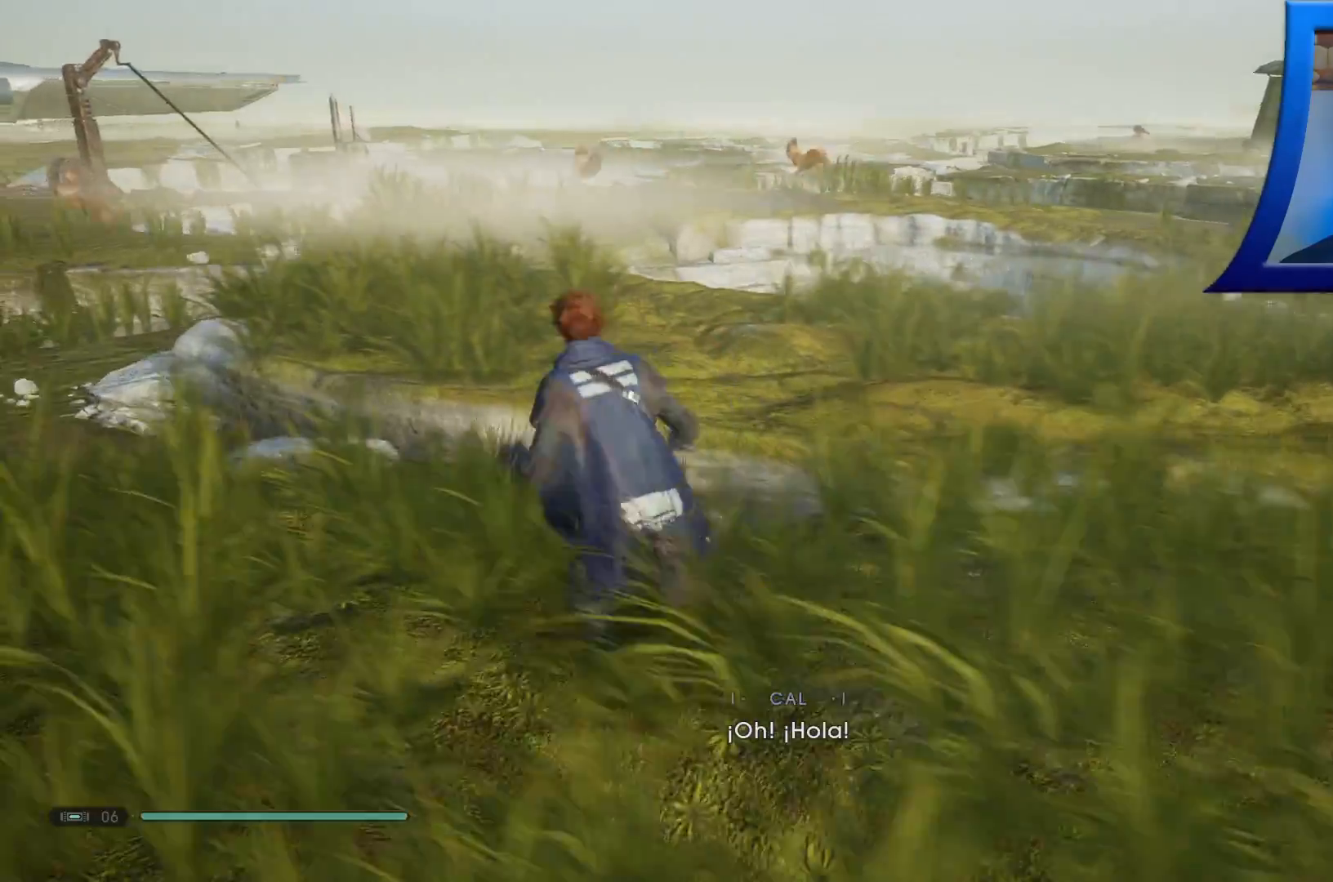
{"buttons": [], "left_stick": "center", "right_stick": "center", "events": [[17, "right_stick", "down"], [183, "right_stick", "center"], [333, "left_stick", "center"]]}
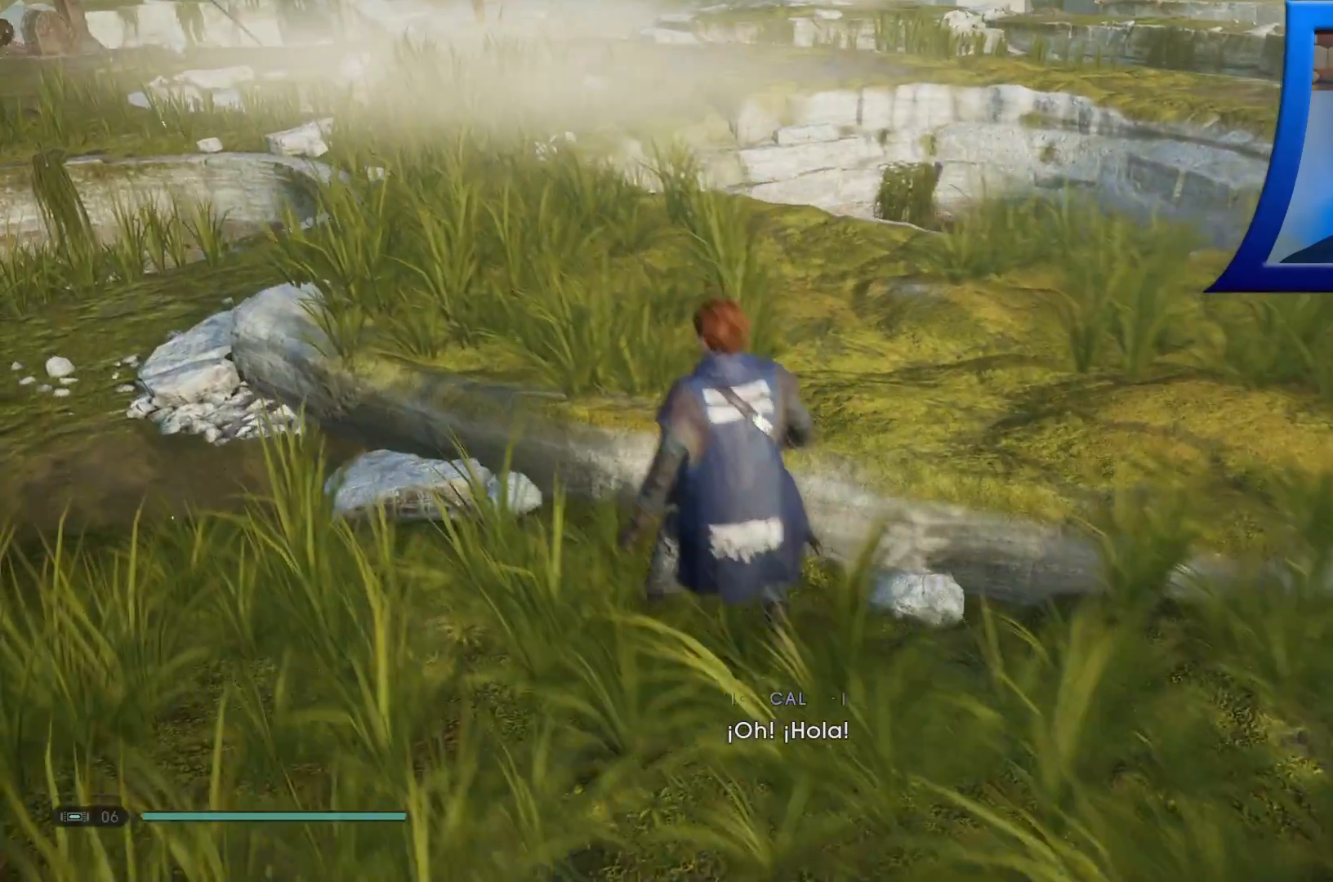
{"buttons": [], "left_stick": "center", "right_stick": "left", "events": [[417, "right_stick", "left"]]}
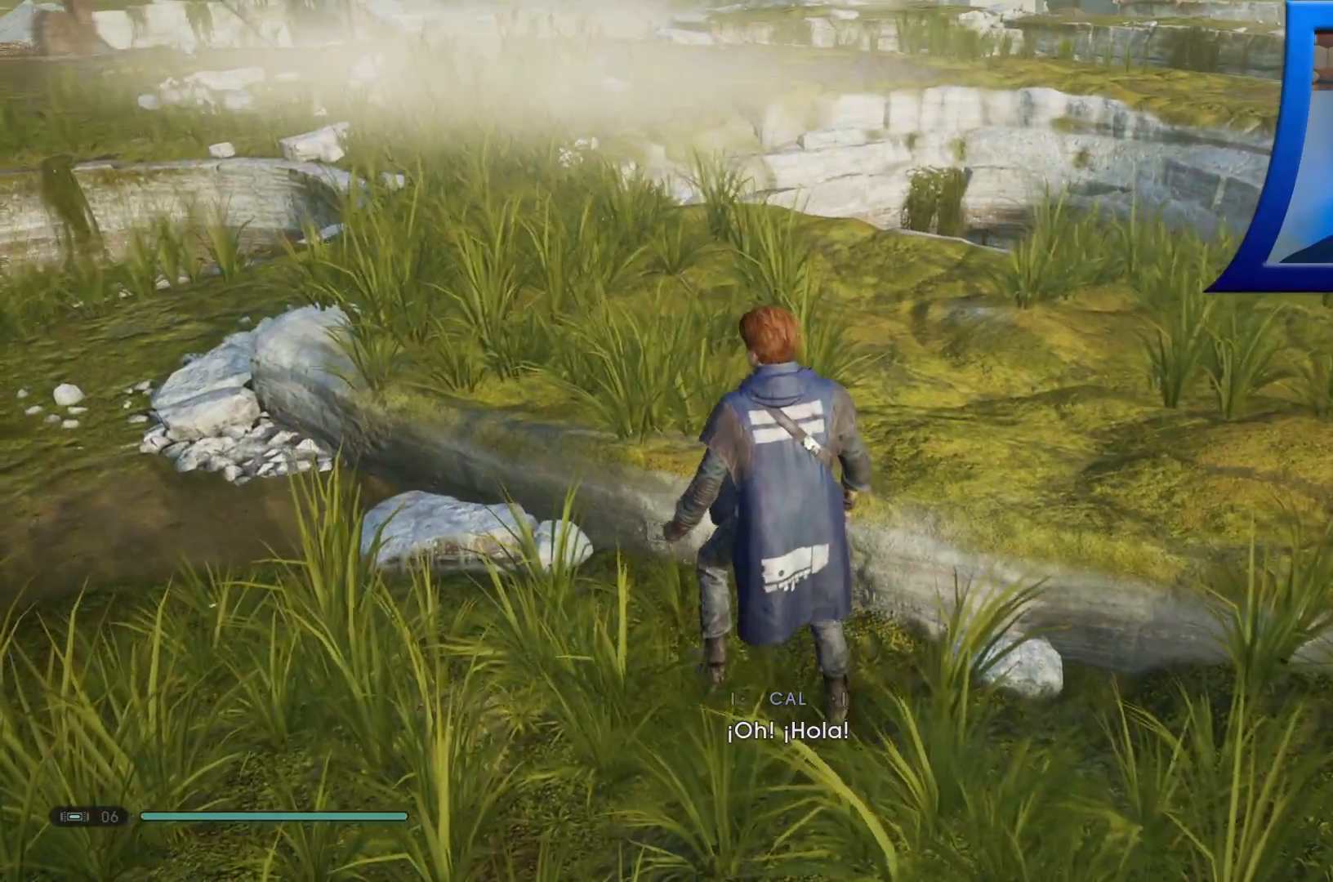
{"buttons": ["R1"], "left_stick": "center", "right_stick": "up-left"}
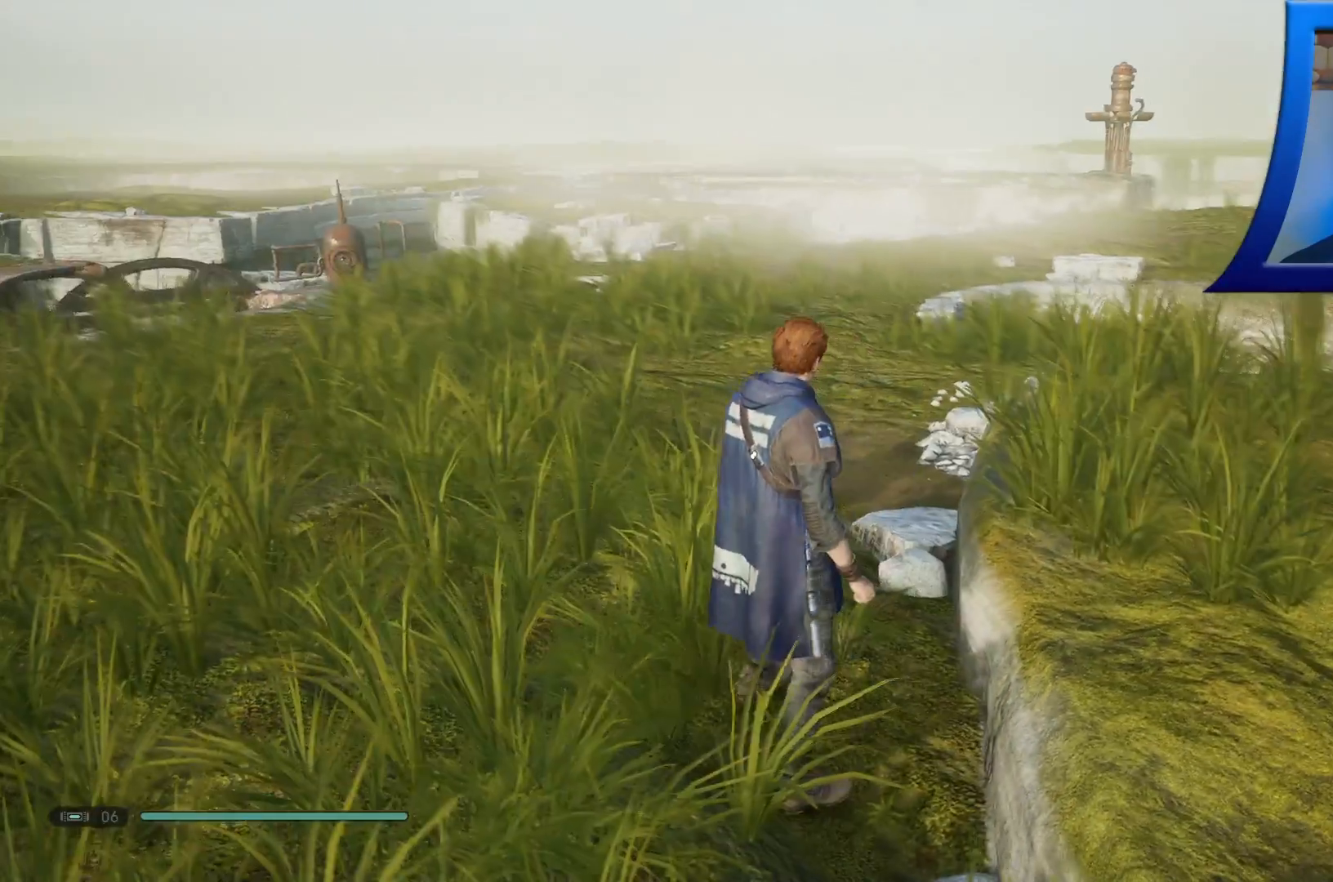
{"buttons": [], "left_stick": "up", "right_stick": "left"}
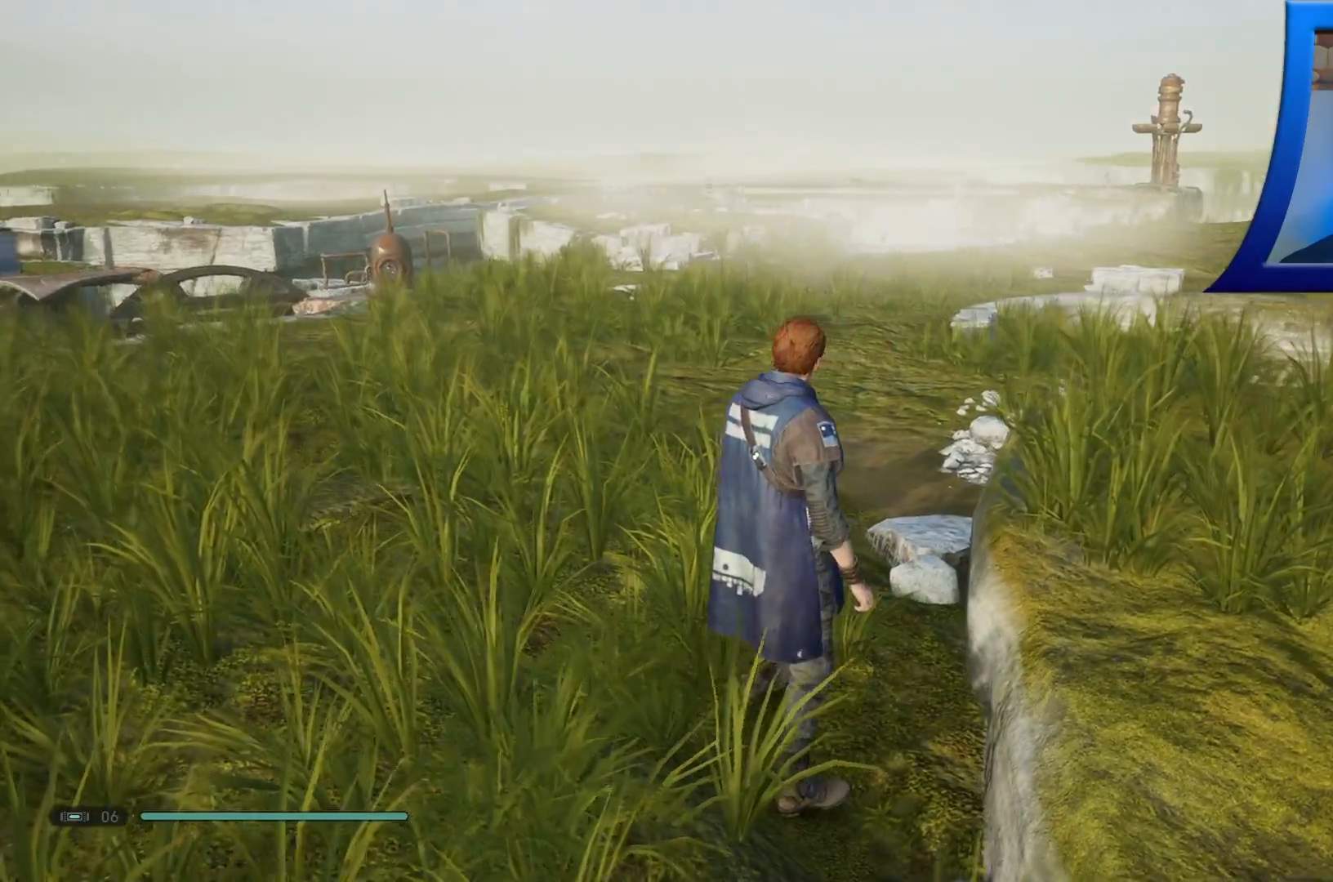
{"buttons": [], "left_stick": "up", "right_stick": "center", "events": [[50, "right_stick", "down-left"], [283, "R1", "down"], [333, "R1", "up"], [433, "right_stick", "center"]]}
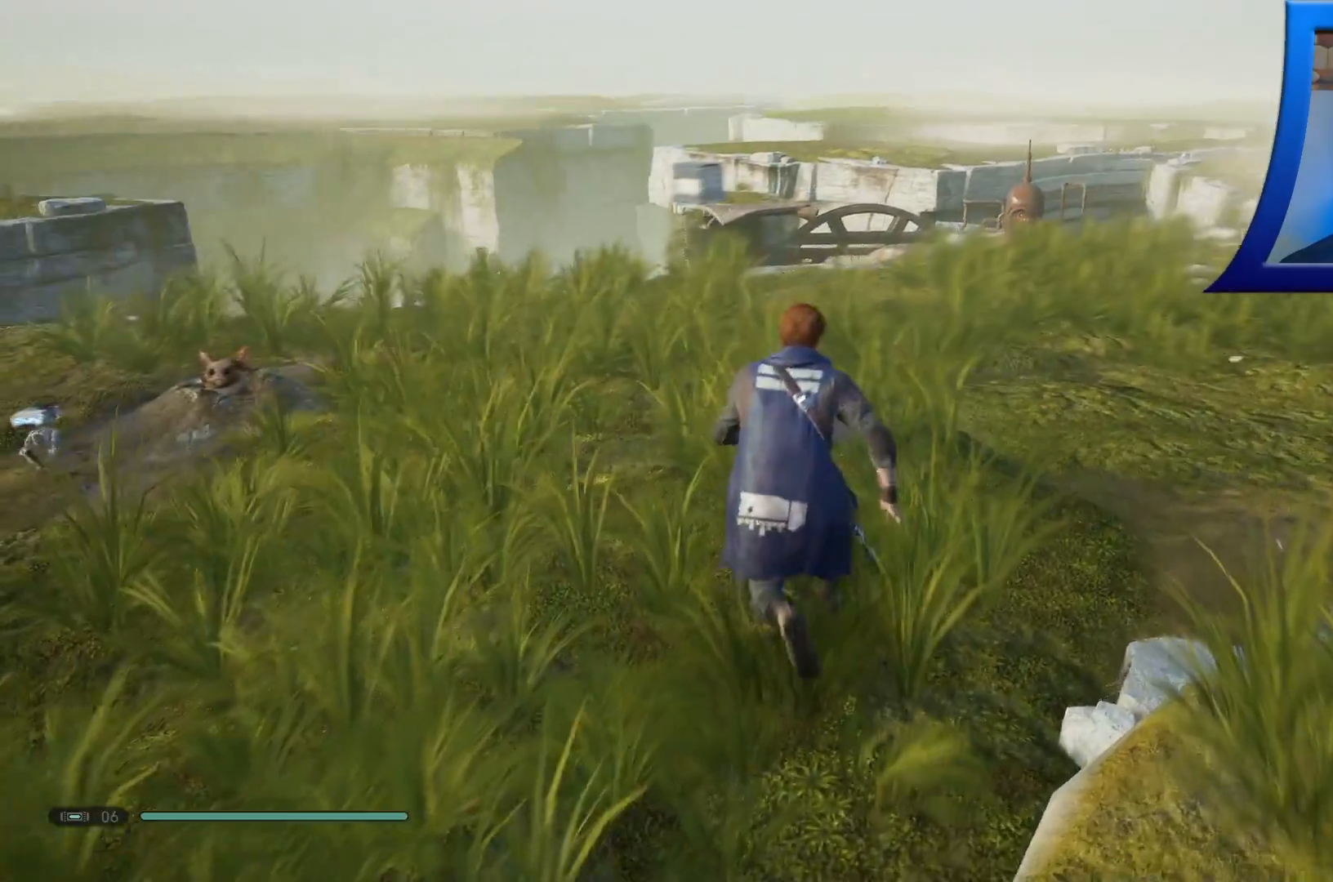
{"buttons": [], "left_stick": "up-right", "right_stick": "left", "events": [[133, "right_stick", "down"], [217, "right_stick", "down-left"], [400, "left_stick", "up-right"], [400, "right_stick", "left"]]}
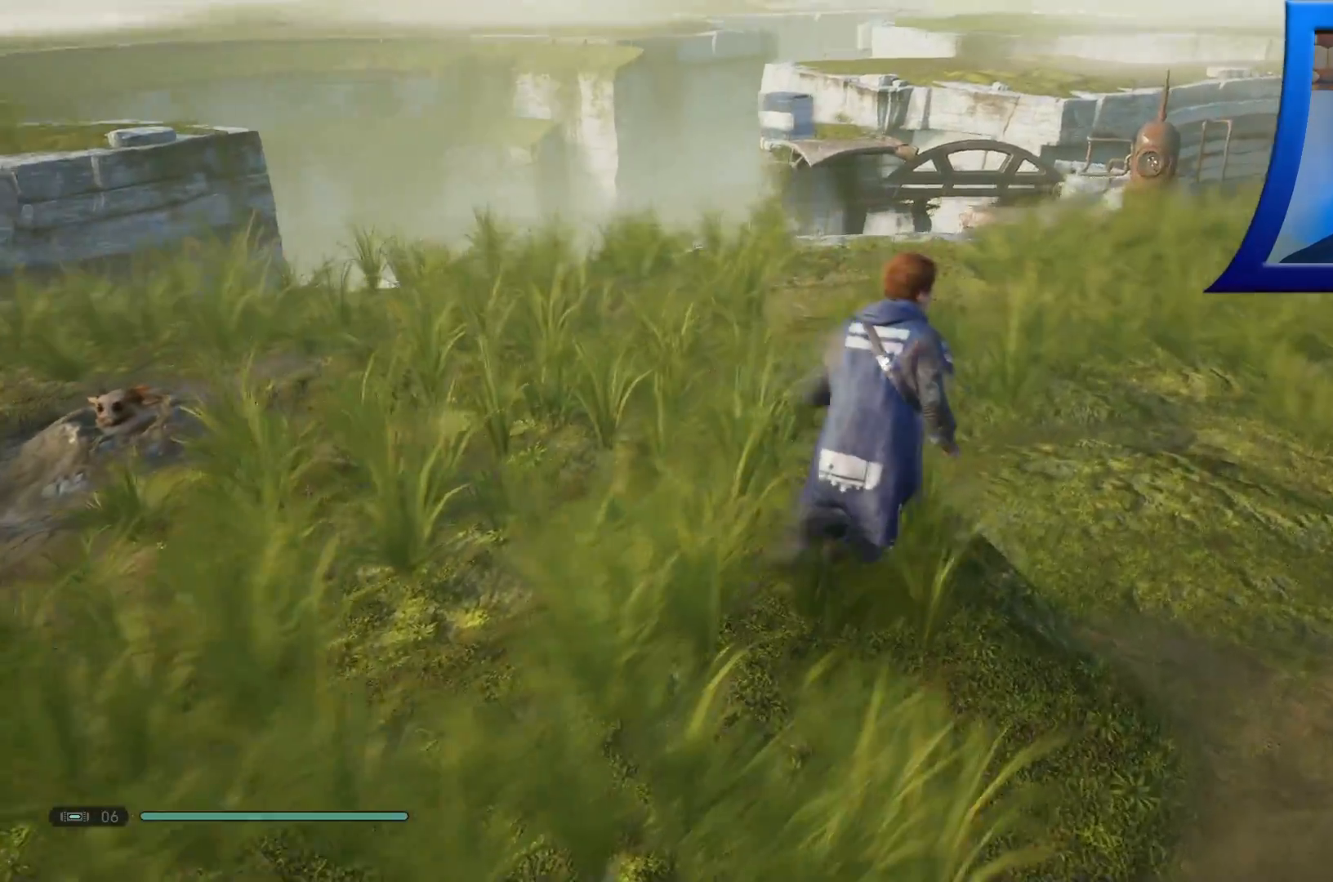
{"buttons": [], "left_stick": "up-right", "right_stick": "center", "events": [[100, "R1", "down"], [133, "right_stick", "center"], [183, "R1", "up"]]}
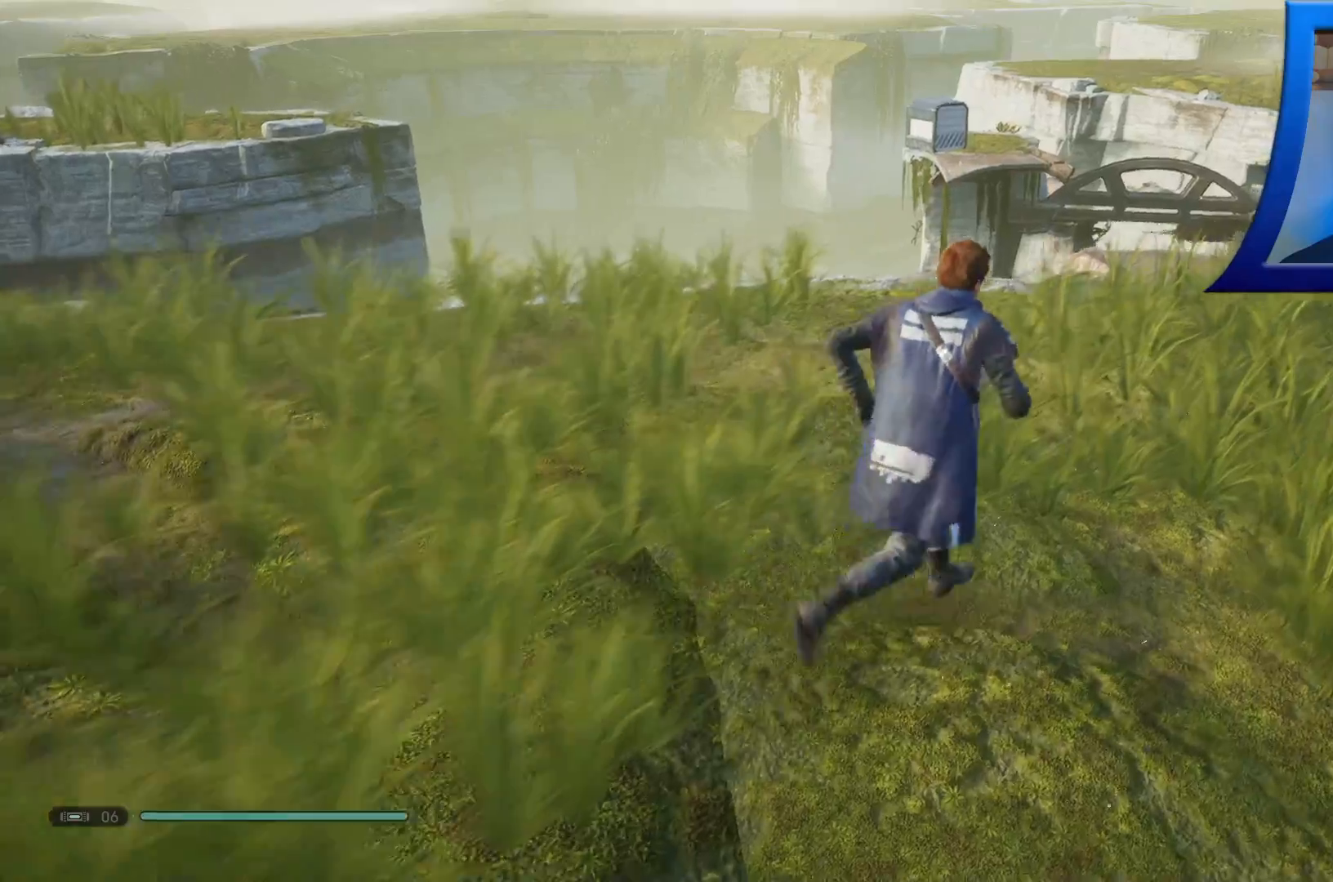
{"buttons": [], "left_stick": "up-right", "right_stick": "down-left", "events": [[217, "right_stick", "down-left"]]}